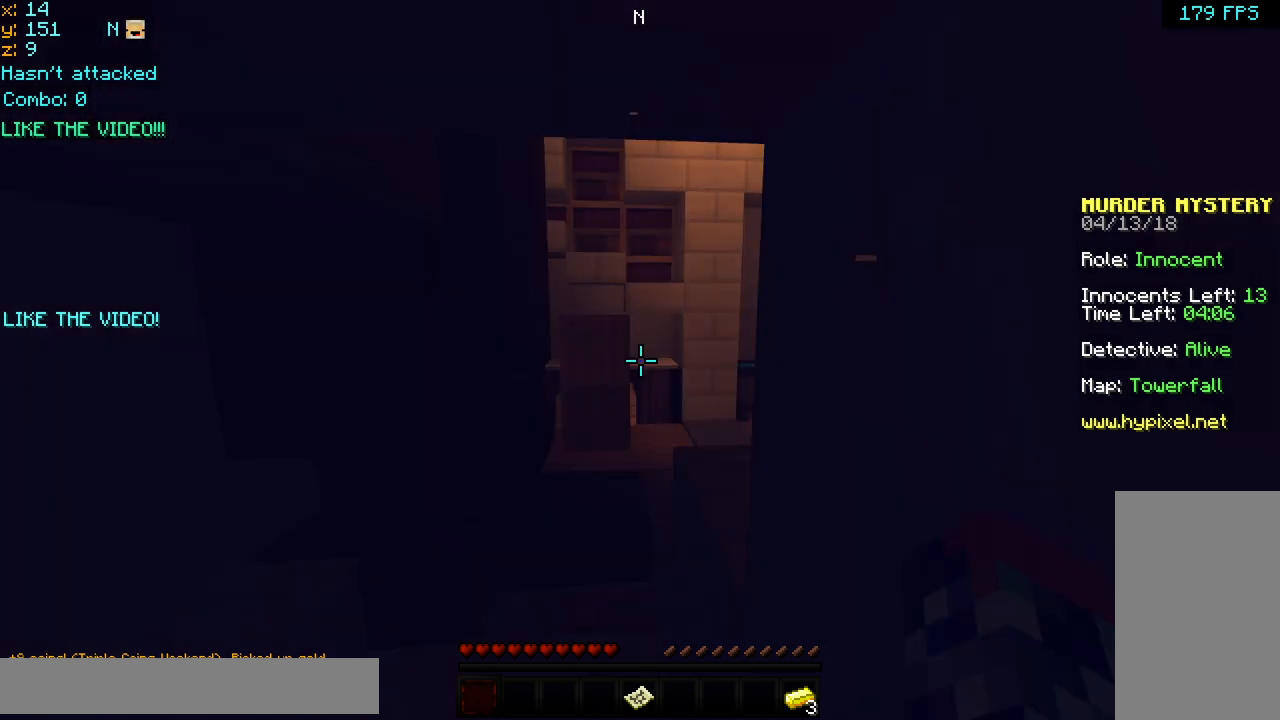
Gameplay with keyboard and mouse; each line is a JSON object with the keys and mouse buttons held at the frame after it. "events" lists presses ("down") and releases ("up") of "down", "left", "right", "space", "up", "mouse_left" and "mouse_right" between this image and that frame as [ms after this image, input, new state], when the widget could be followed in between. "mouse_left", "mouse_right" = the "left", "right" buttons of the "mouse" list. No other keys are recorded. Fast repeated clicks can show as one long hold. Mouse movement is not recorded.
{"keys": [], "mouse": [], "events": []}
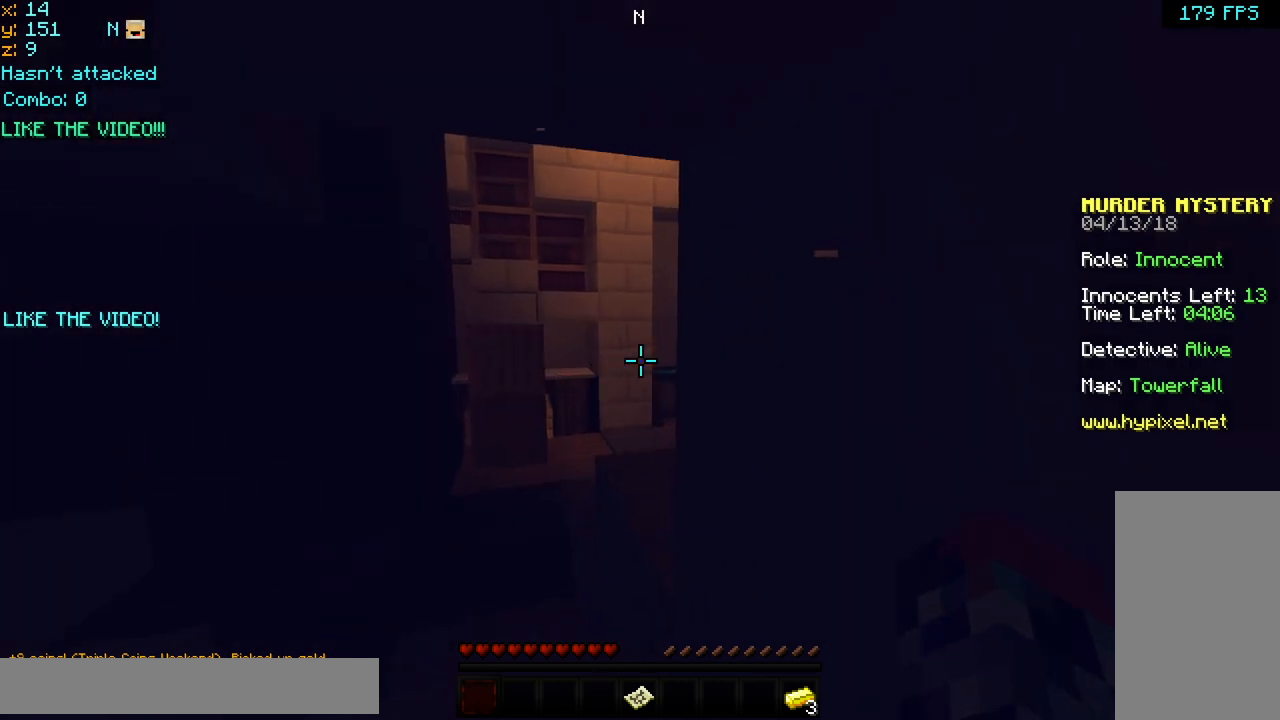
{"keys": [], "mouse": [], "events": []}
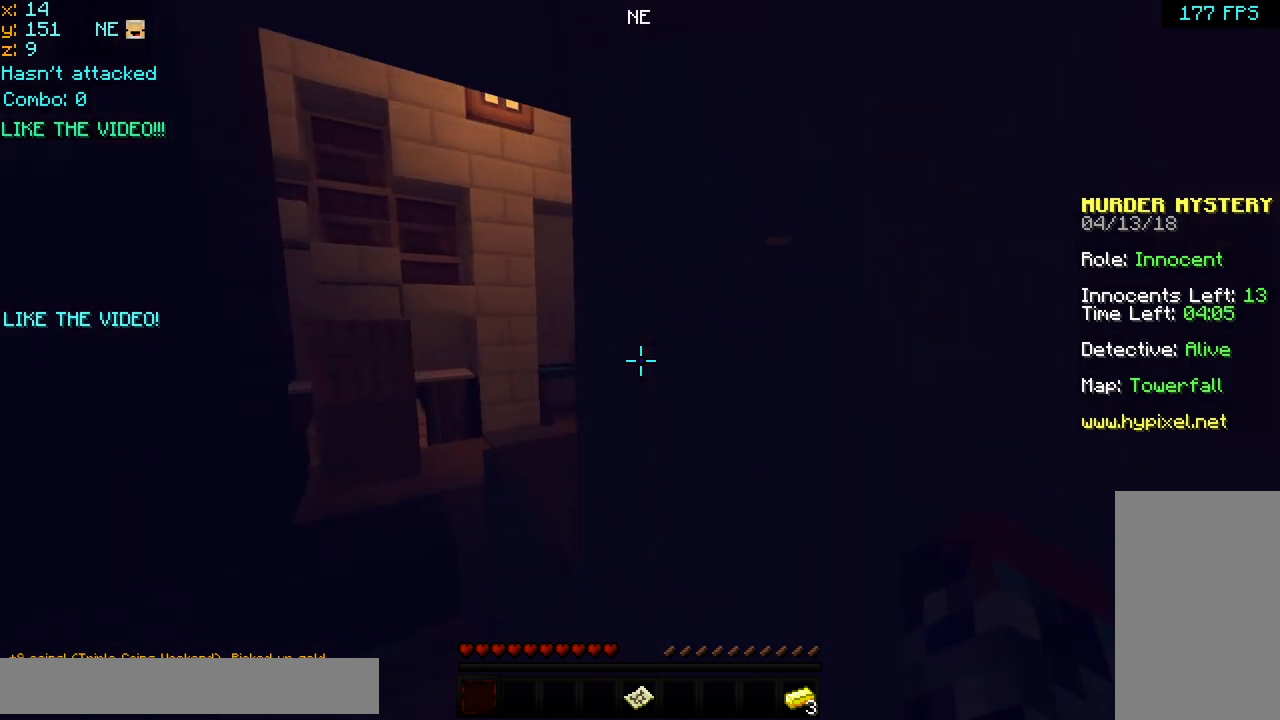
{"keys": ["down", "right"], "mouse": [], "events": [[360, "right", "down"], [480, "down", "down"]]}
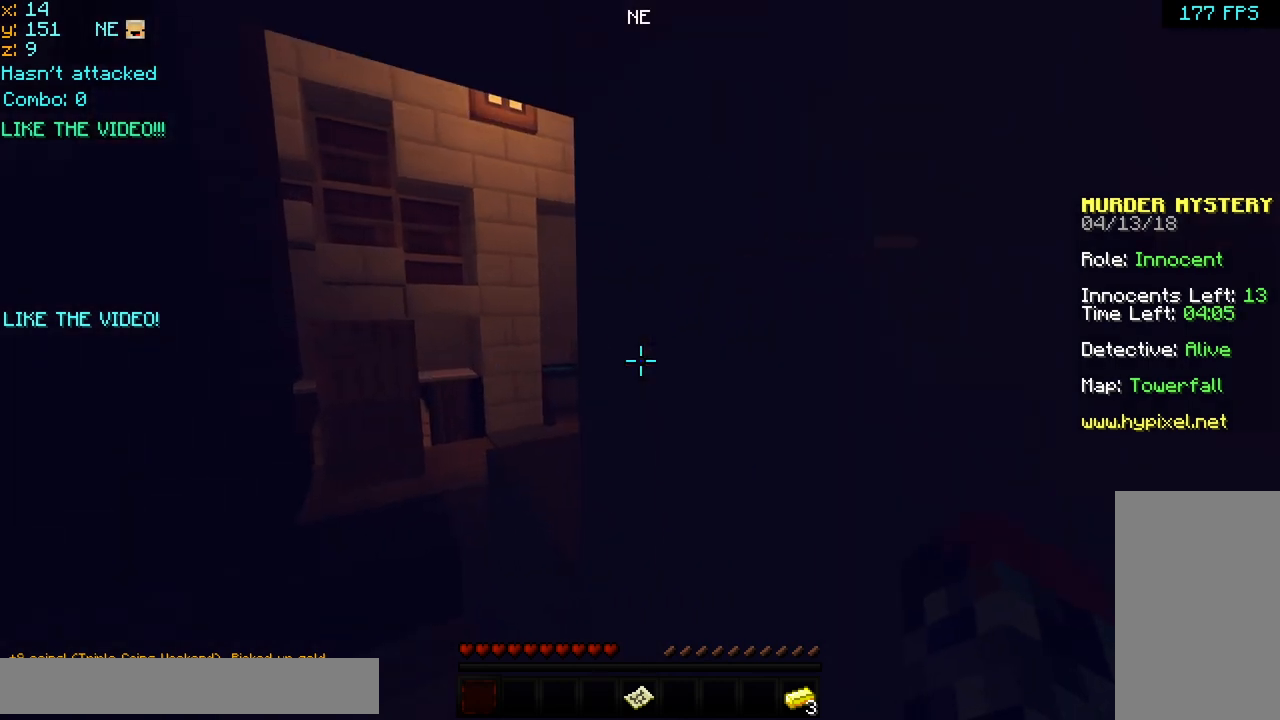
{"keys": ["right"], "mouse": [], "events": [[280, "down", "up"]]}
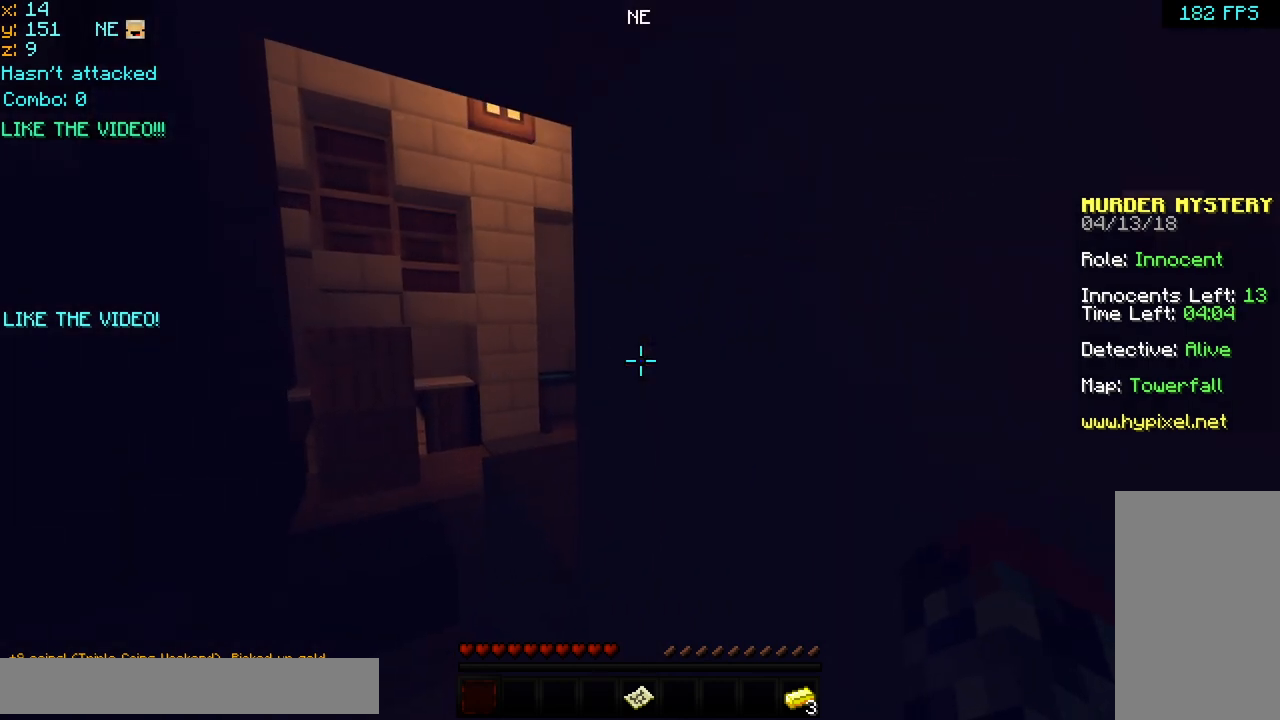
{"keys": [], "mouse": [], "events": [[120, "right", "up"]]}
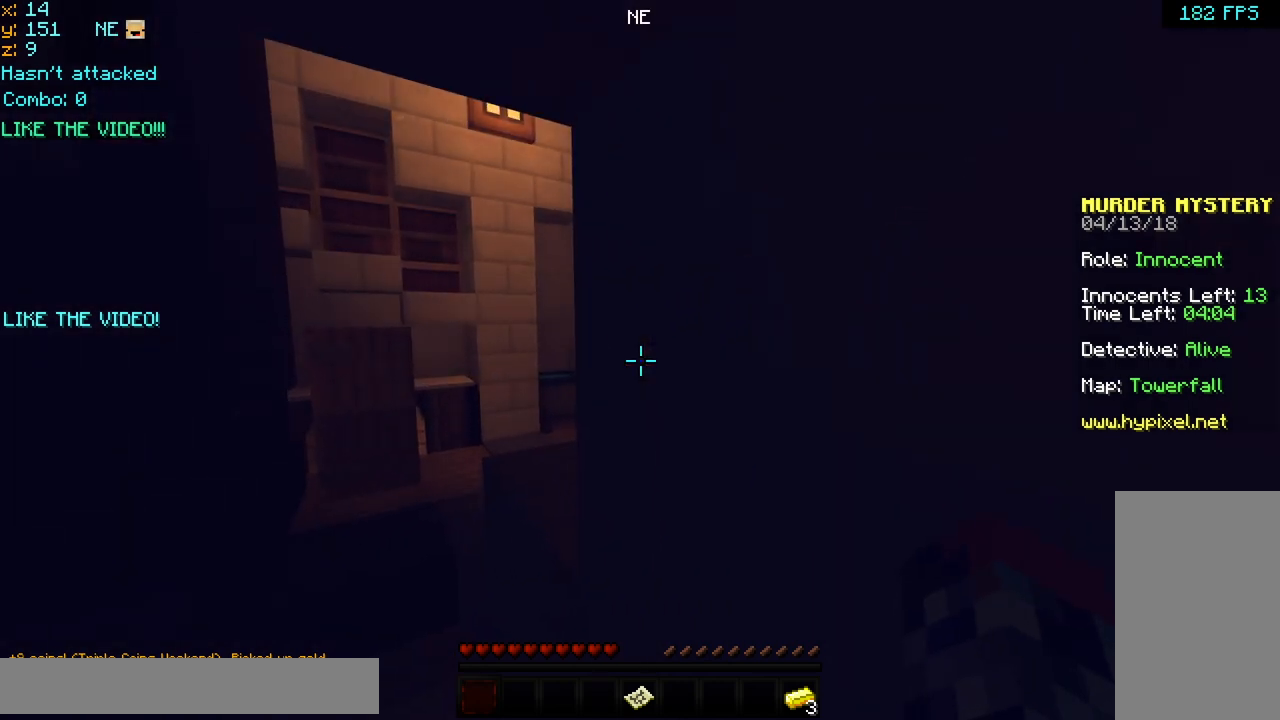
{"keys": [], "mouse": [], "events": []}
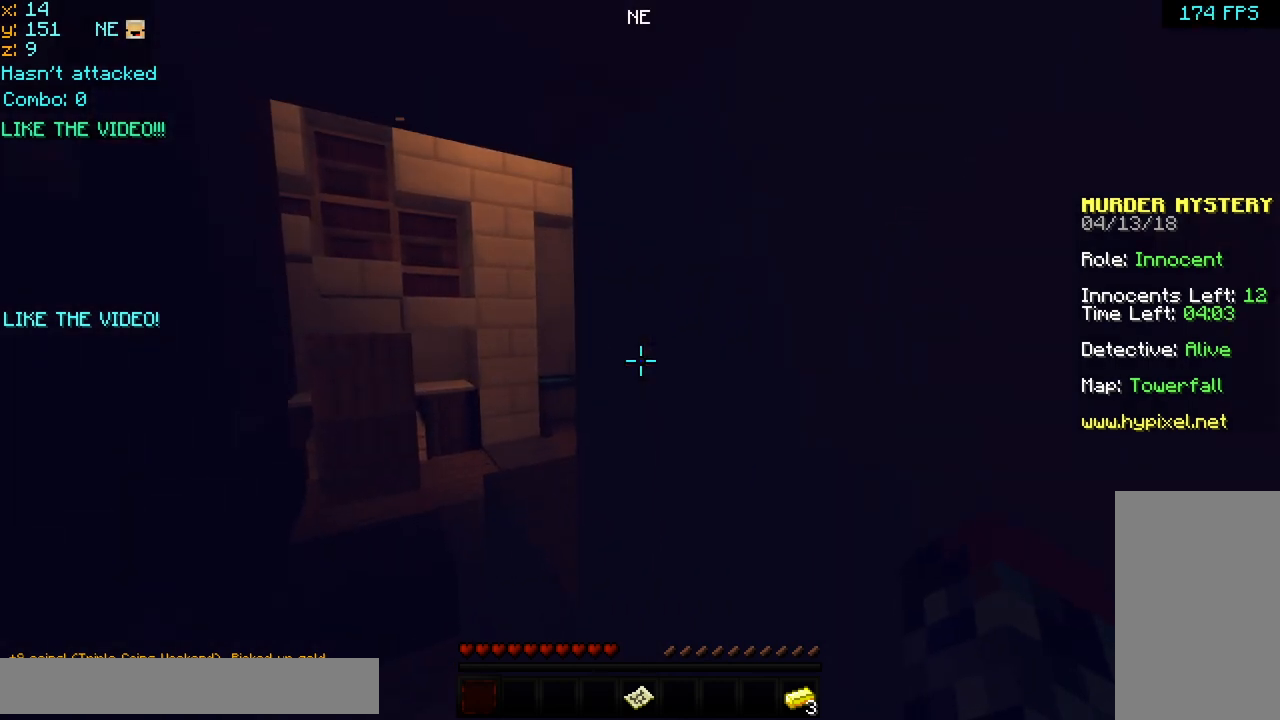
{"keys": [], "mouse": [], "events": []}
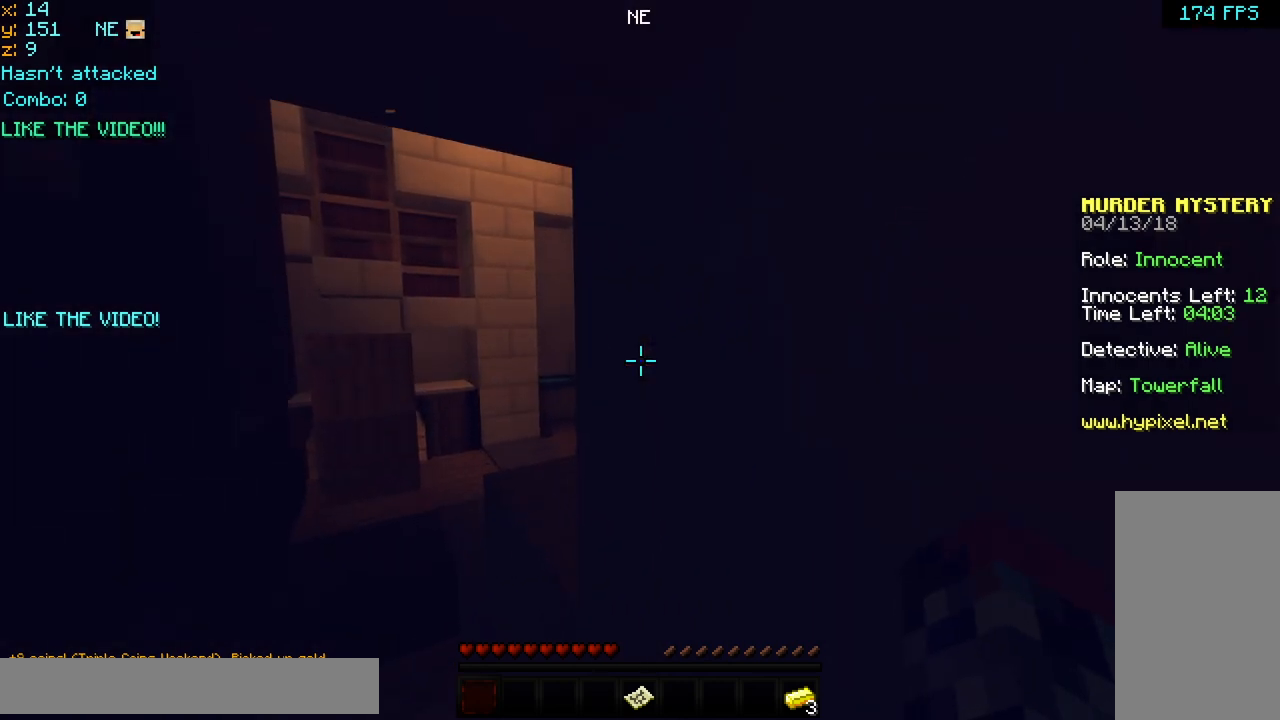
{"keys": [], "mouse": [], "events": []}
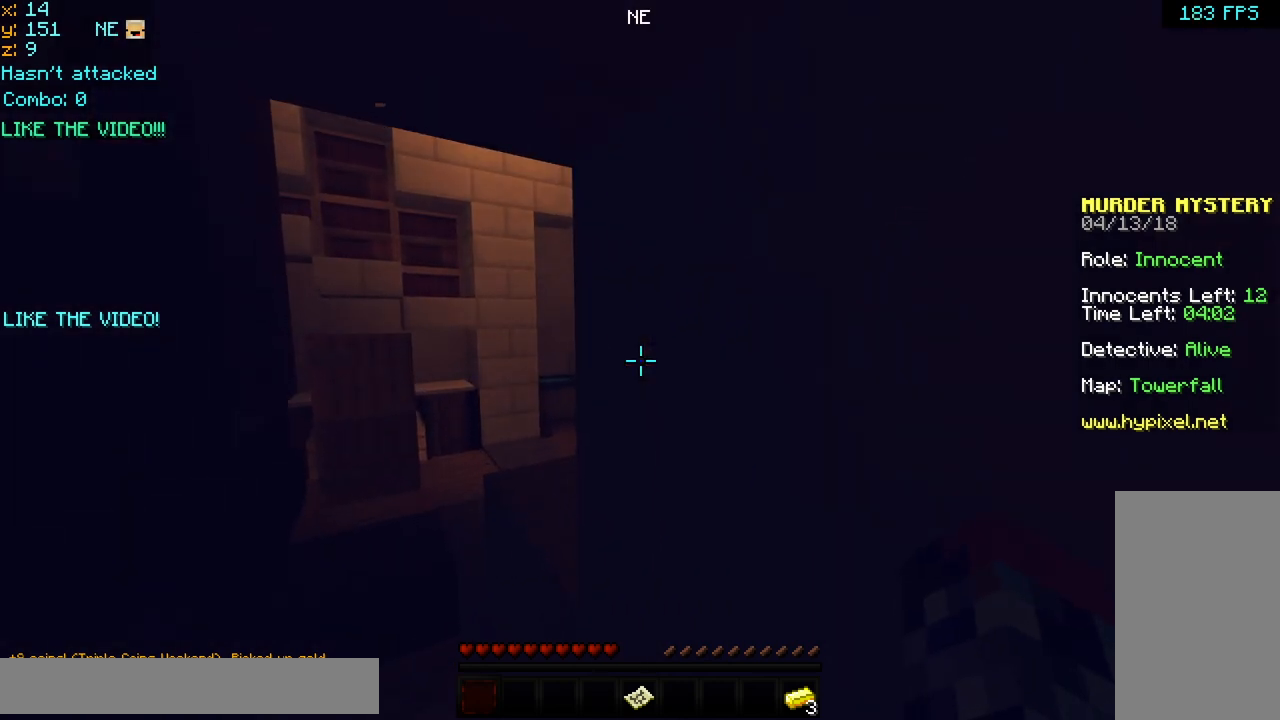
{"keys": [], "mouse": [], "events": []}
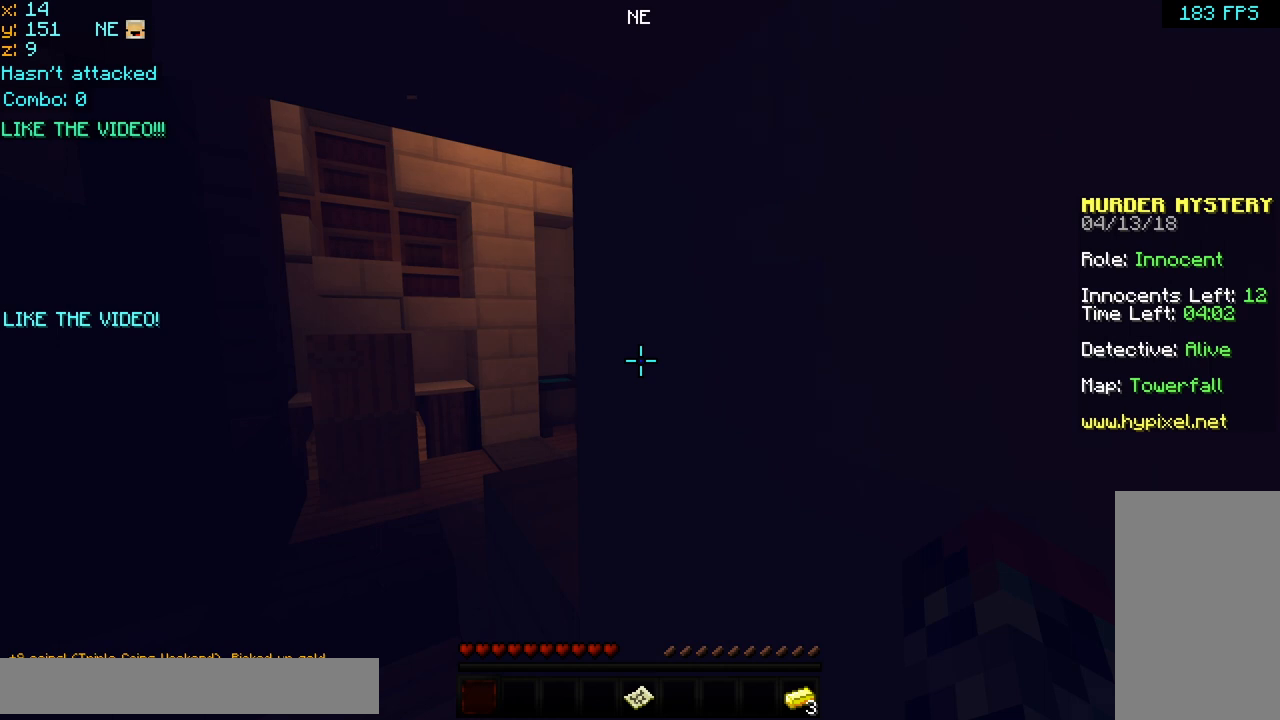
{"keys": [], "mouse": [], "events": []}
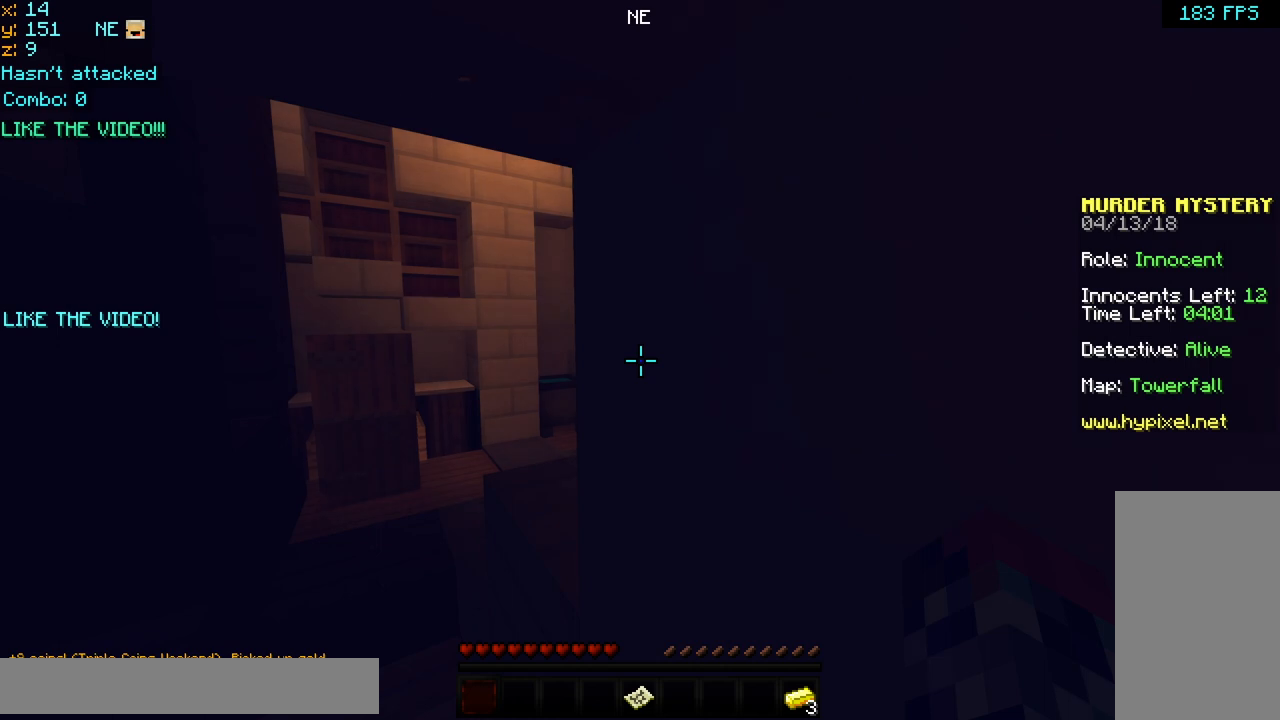
{"keys": ["left", "up"], "mouse": [], "events": [[240, "up", "down"], [280, "left", "down"]]}
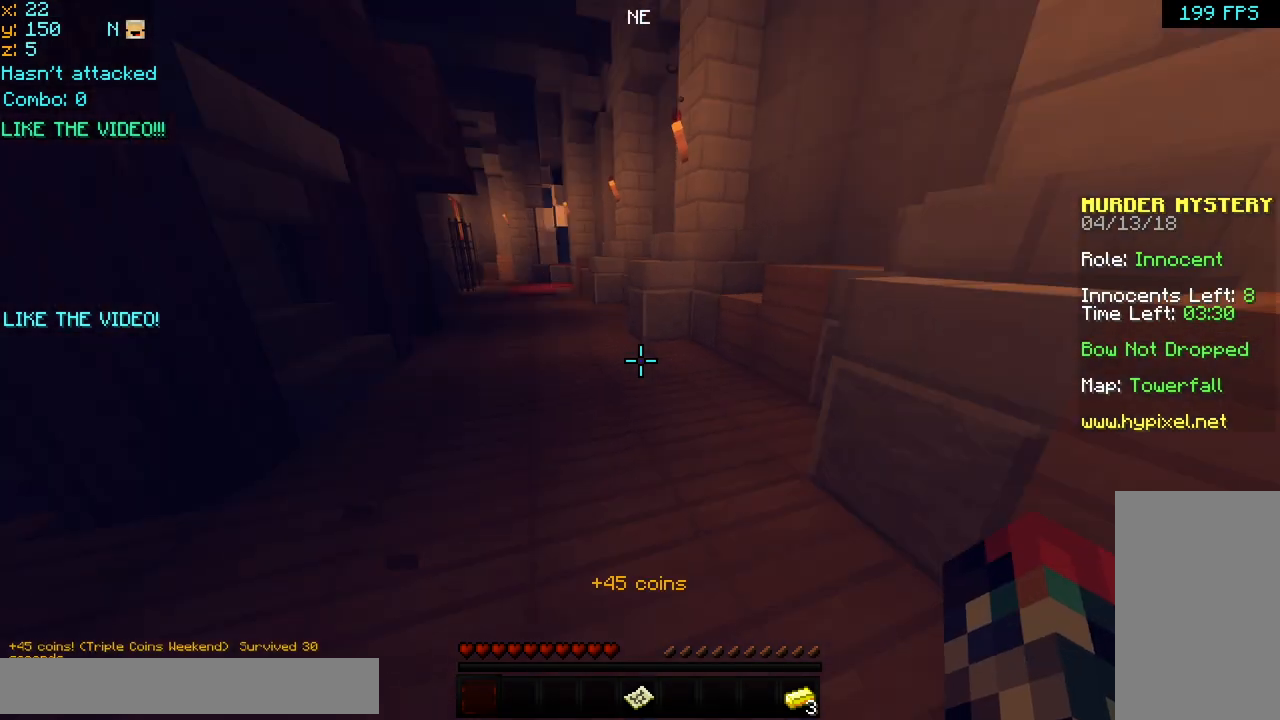
{"keys": ["space", "up"], "mouse": [], "events": [[120, "left", "up"], [160, "space", "down"]]}
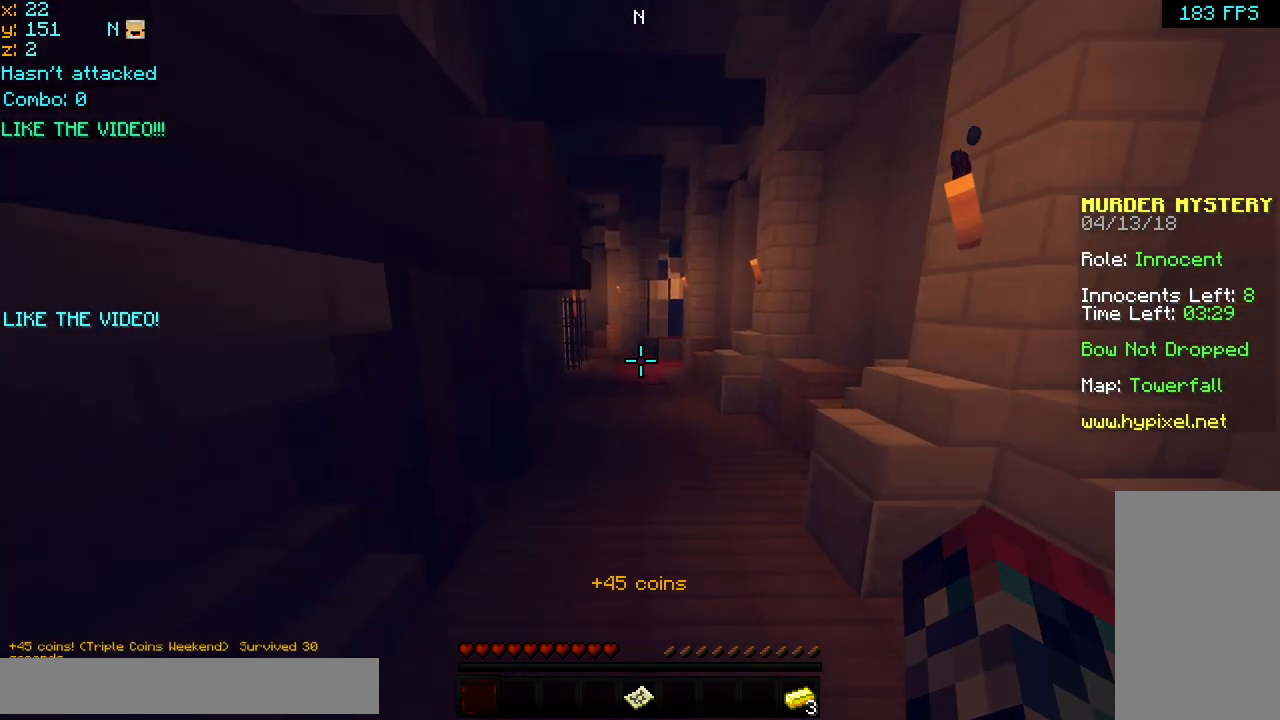
{"keys": ["space", "up"], "mouse": [], "events": []}
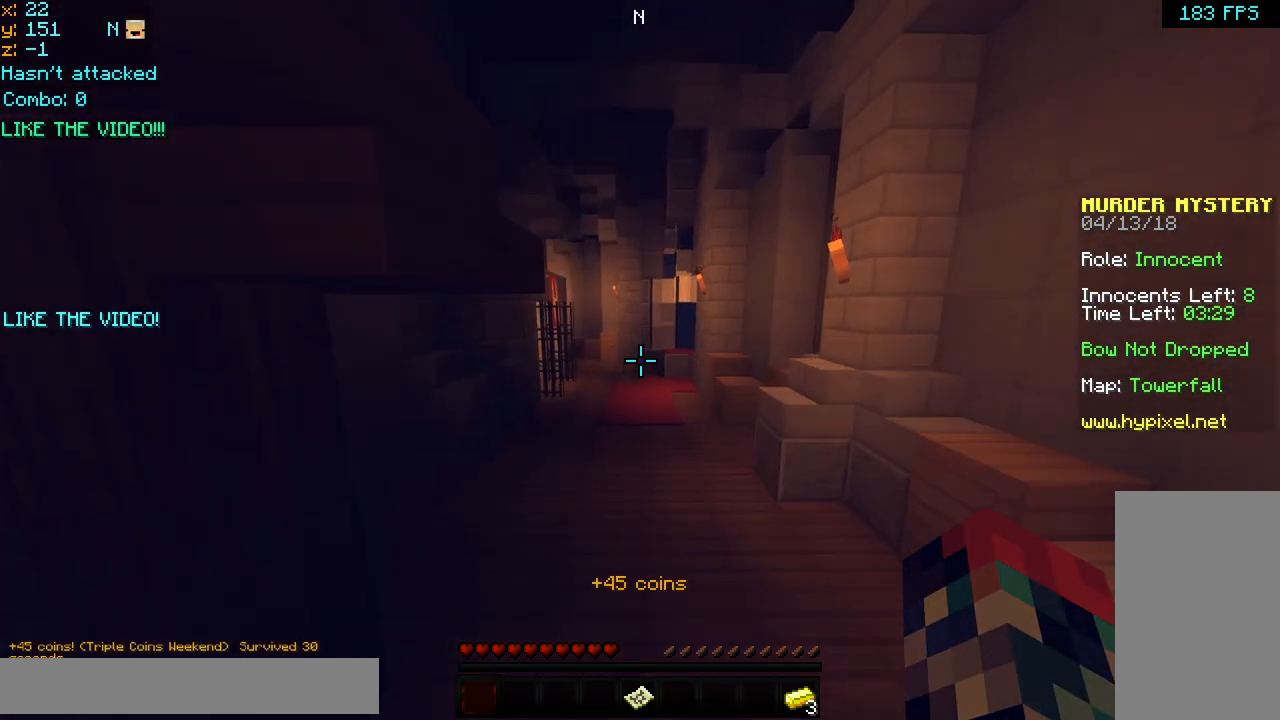
{"keys": ["space", "up"], "mouse": [], "events": []}
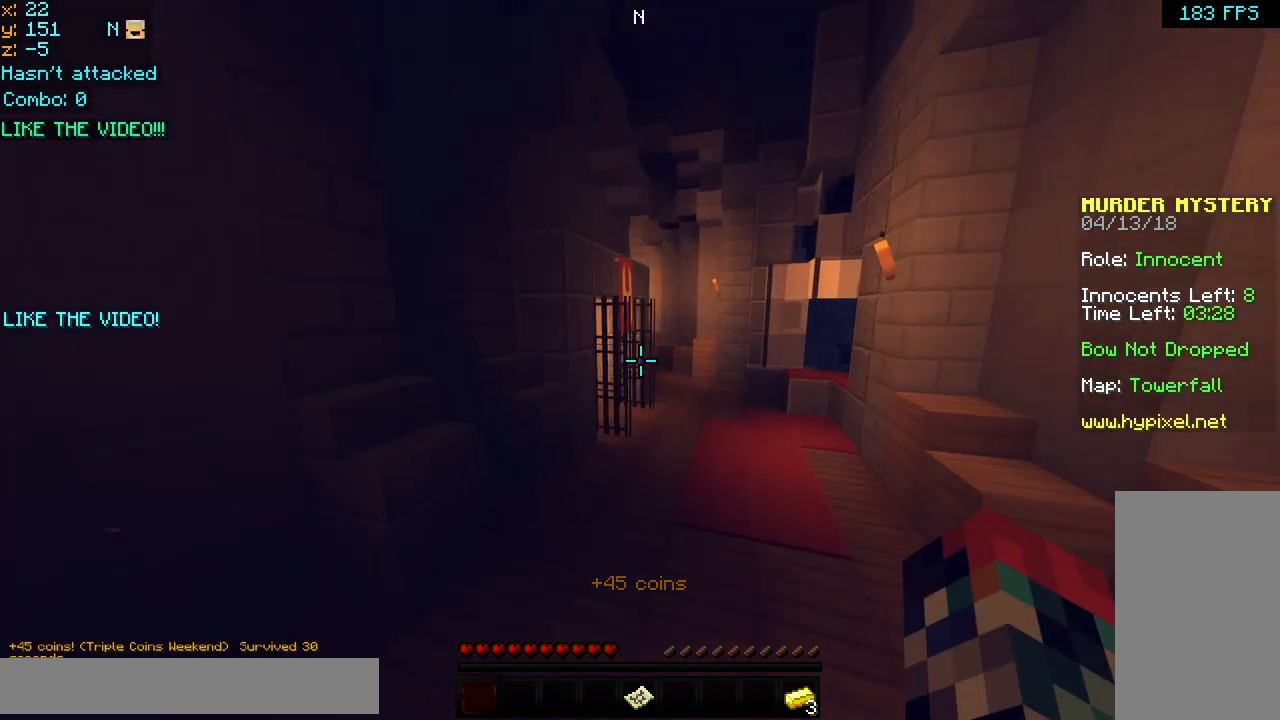
{"keys": ["space", "up"], "mouse": [], "events": []}
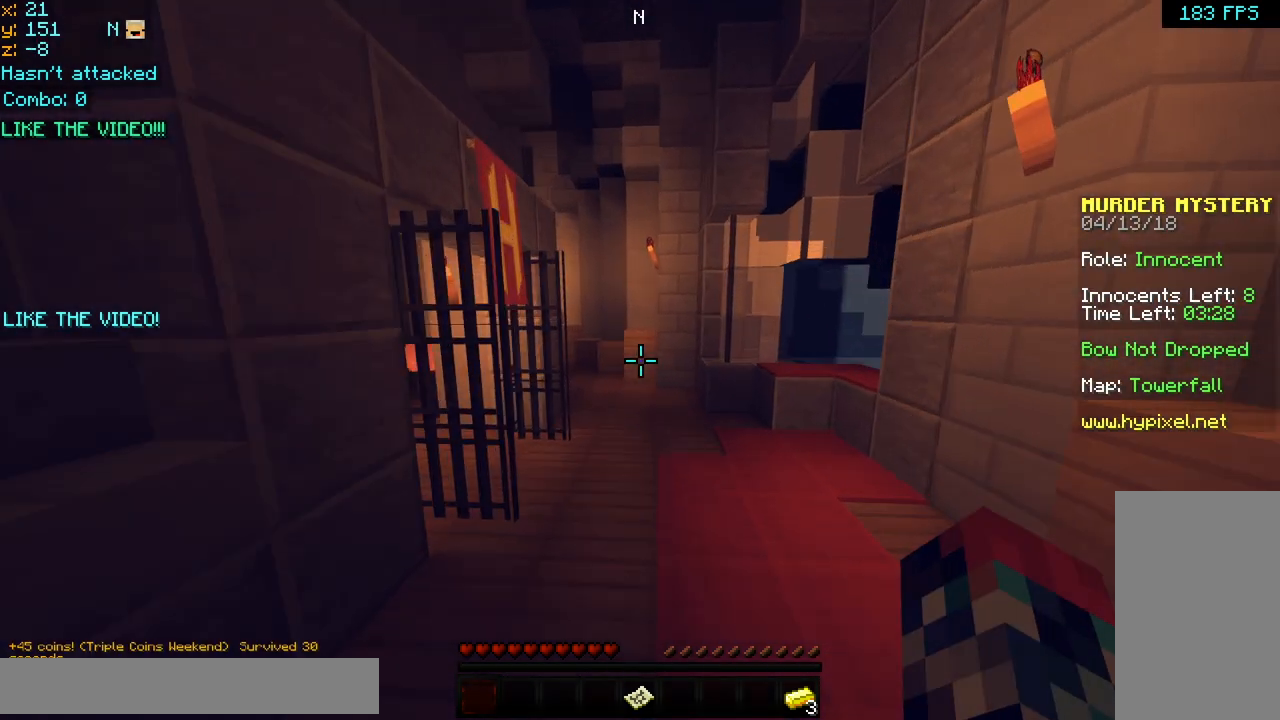
{"keys": ["up"], "mouse": [], "events": [[320, "space", "up"]]}
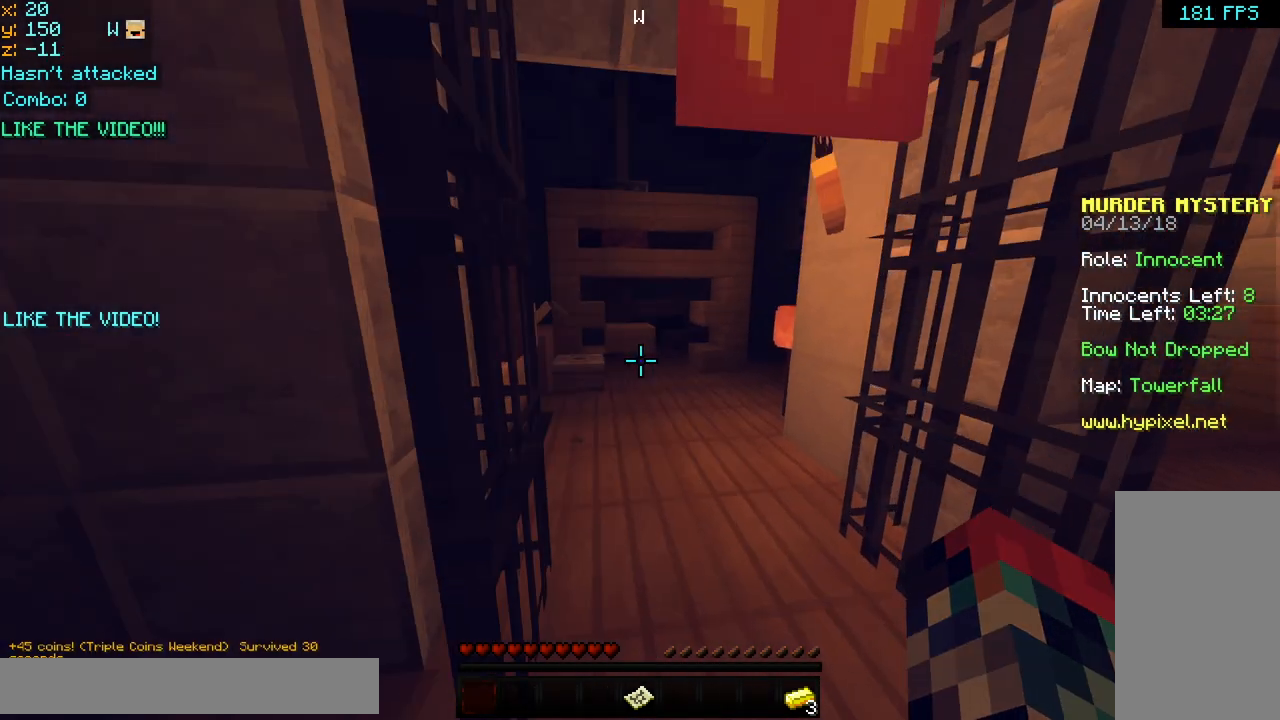
{"keys": ["up"], "mouse": [], "events": []}
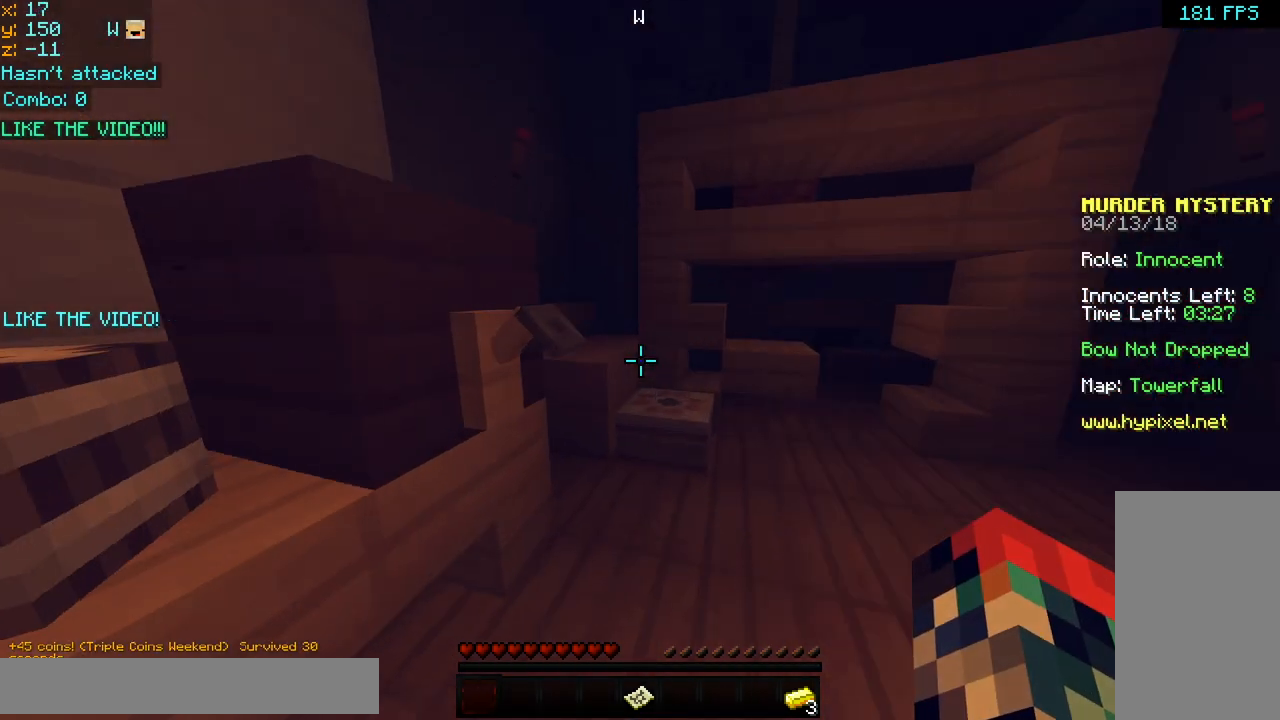
{"keys": ["left", "up"], "mouse": [], "events": [[320, "space", "down"], [440, "left", "down"], [480, "space", "up"]]}
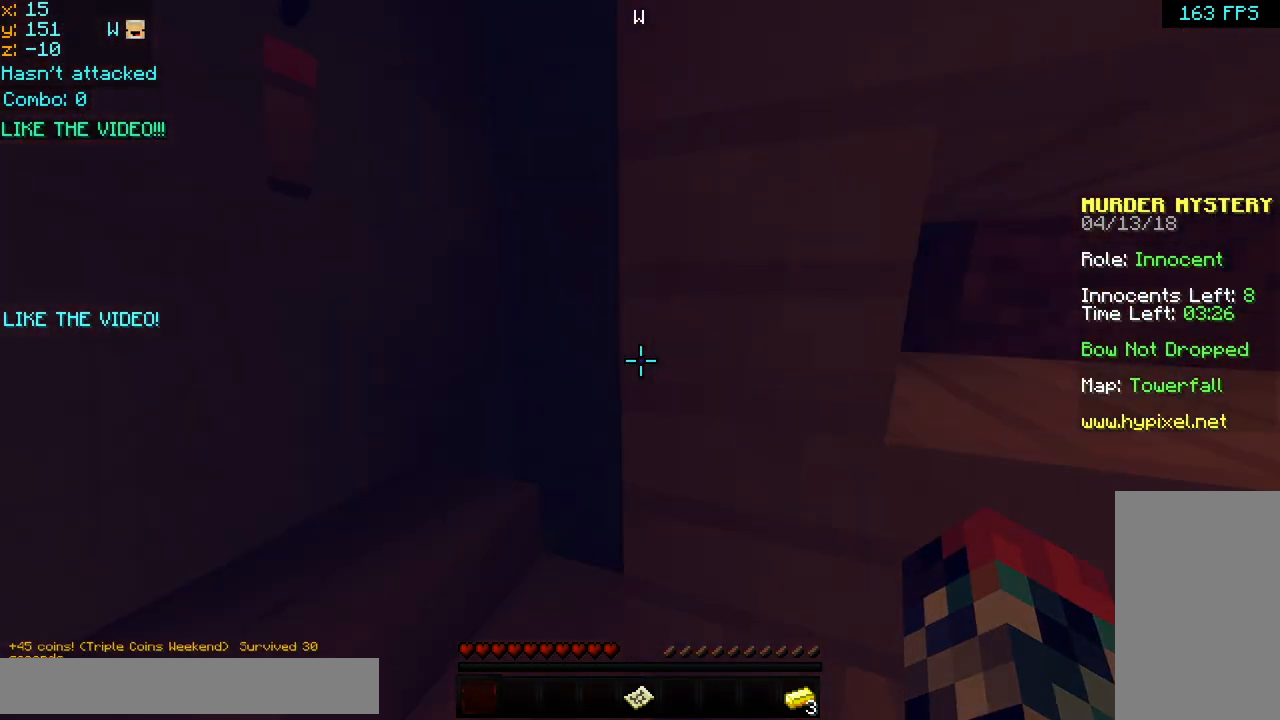
{"keys": ["left", "up"], "mouse": [], "events": []}
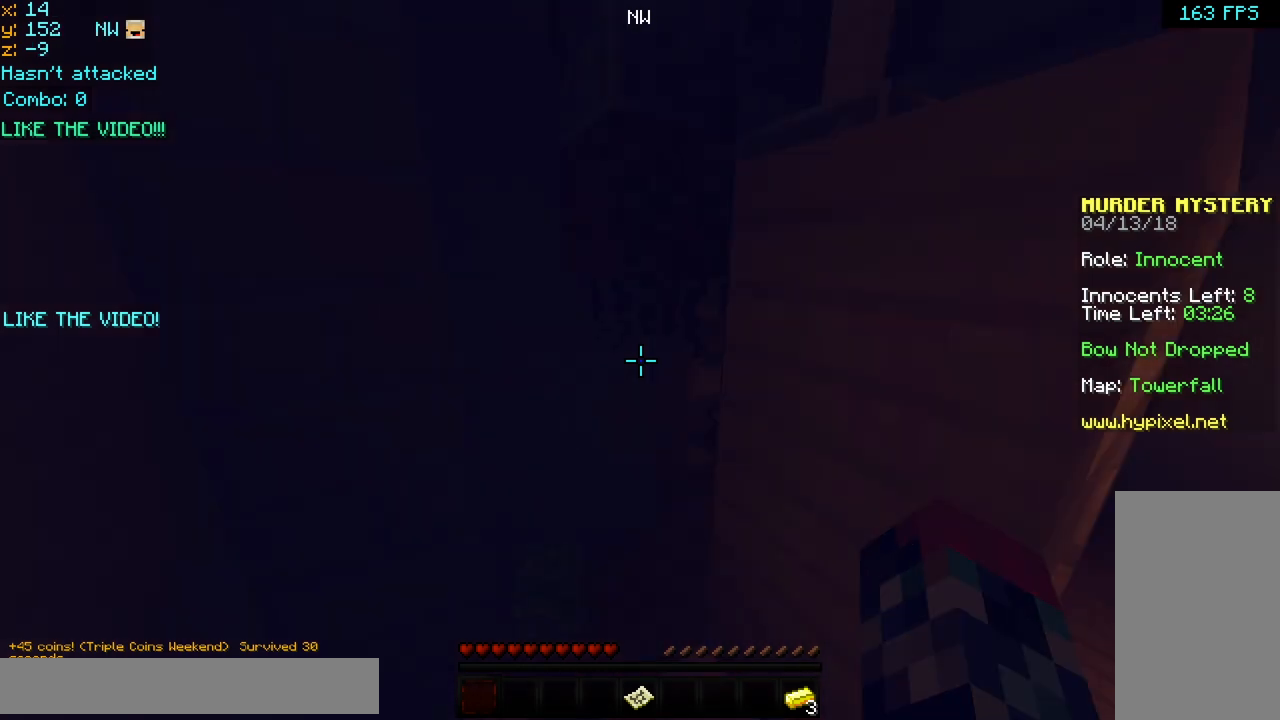
{"keys": ["left", "up"], "mouse": [], "events": [[120, "left", "up"], [280, "left", "down"]]}
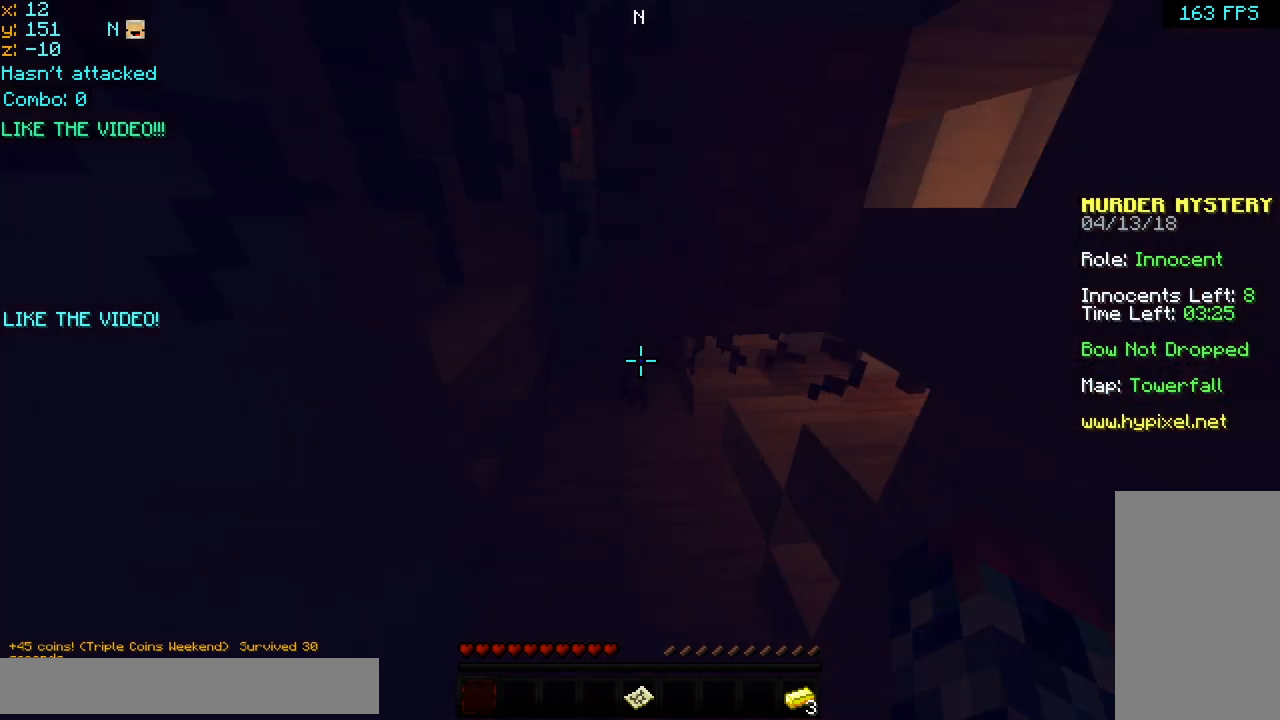
{"keys": ["left"], "mouse": [], "events": [[160, "up", "up"]]}
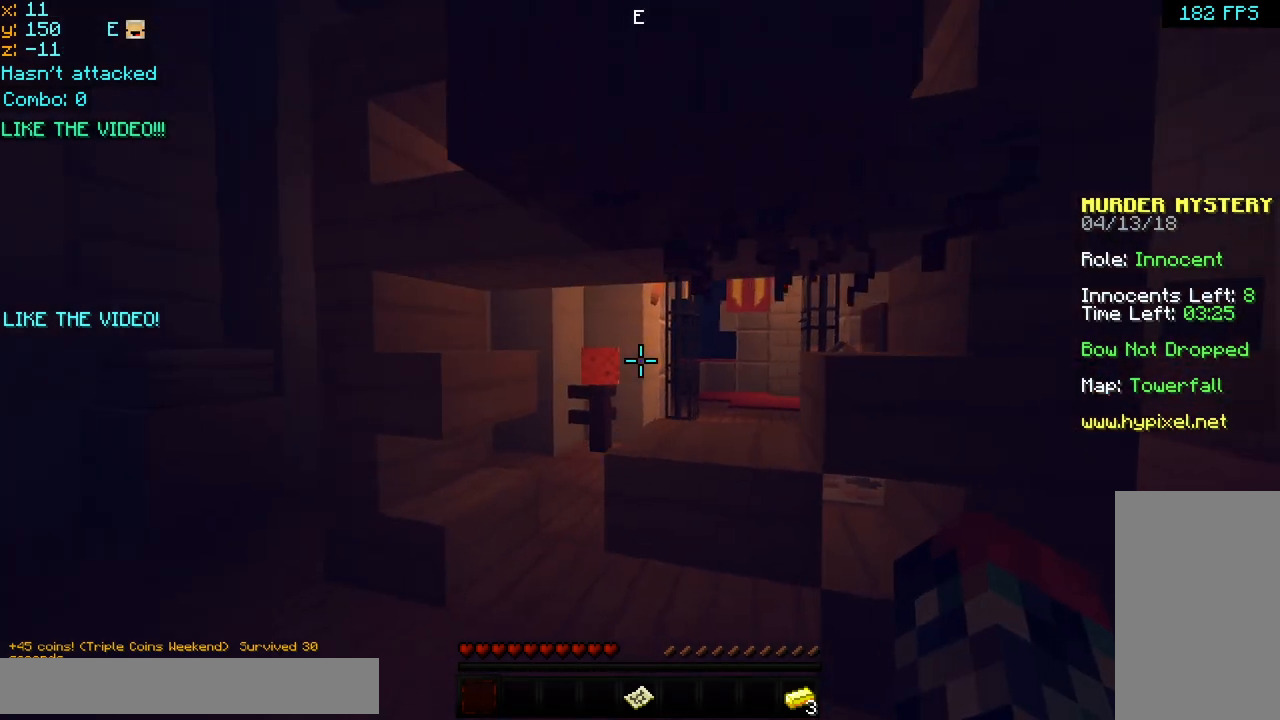
{"keys": ["left", "up"], "mouse": [], "events": [[160, "left", "up"], [200, "right", "down"], [320, "left", "down"], [320, "right", "up"], [320, "up", "down"]]}
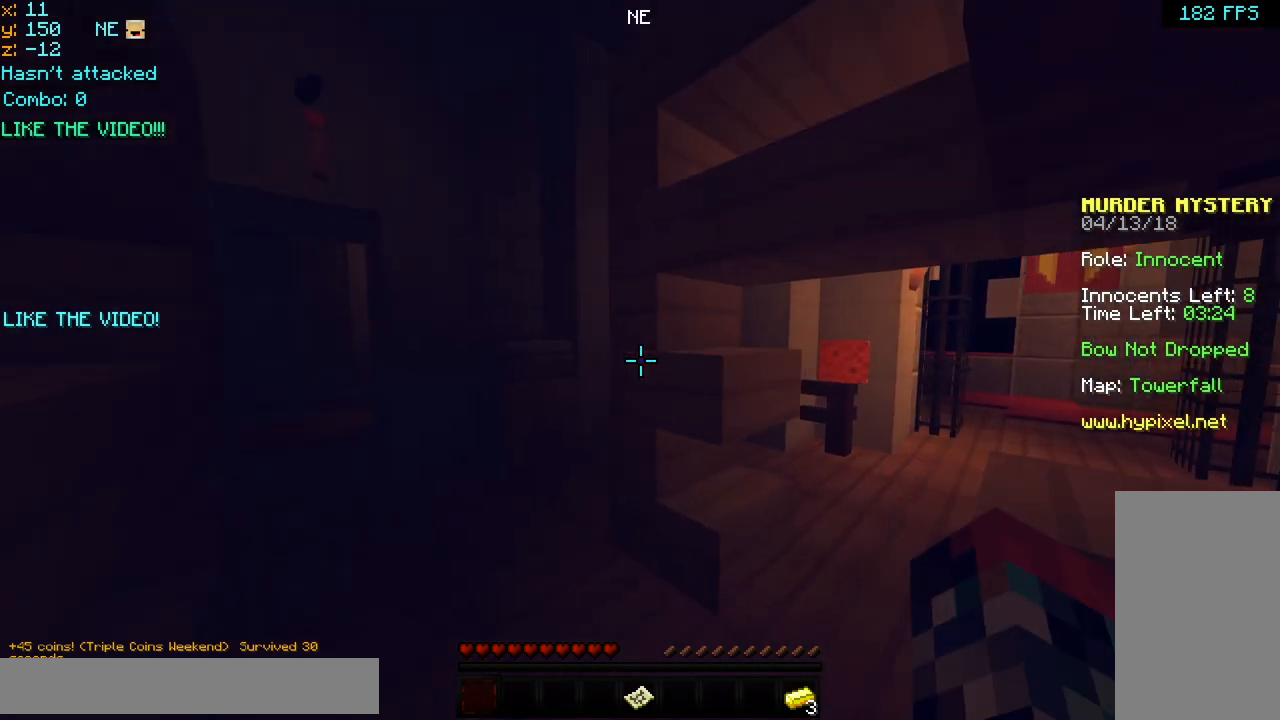
{"keys": ["up"], "mouse": [], "events": [[320, "left", "up"]]}
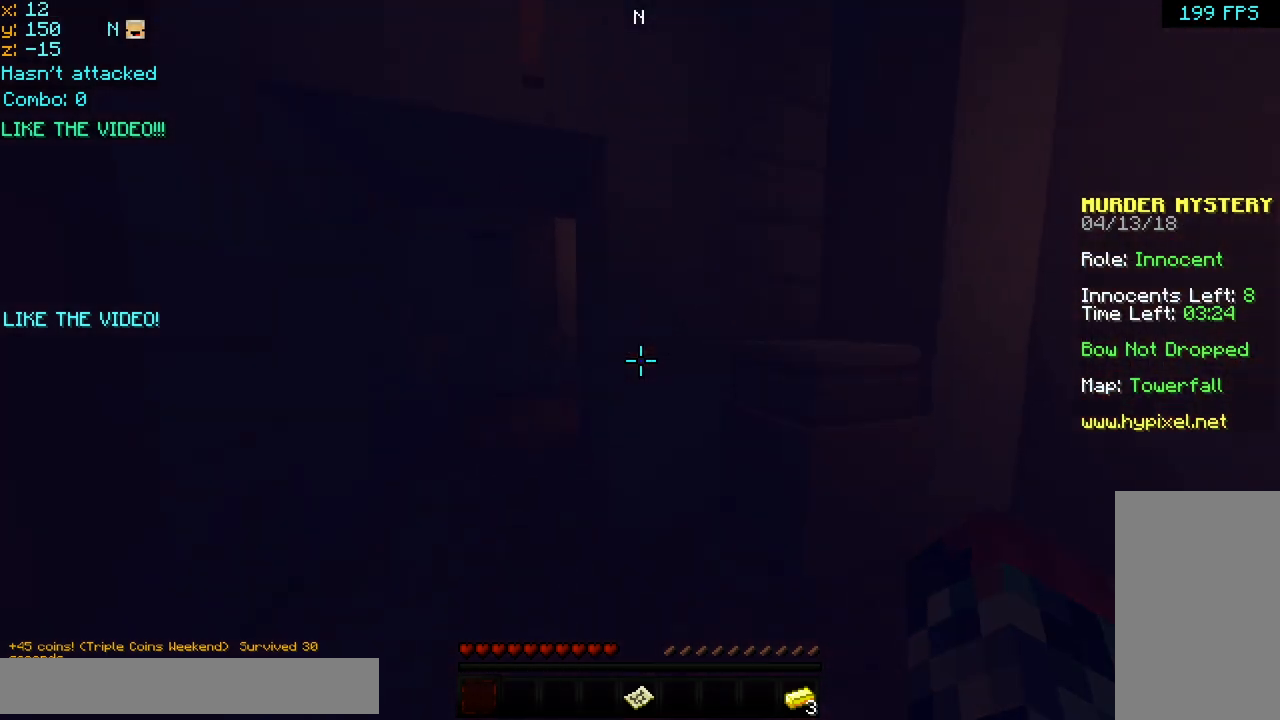
{"keys": ["up"], "mouse": [], "events": [[120, "left", "down"], [440, "left", "up"]]}
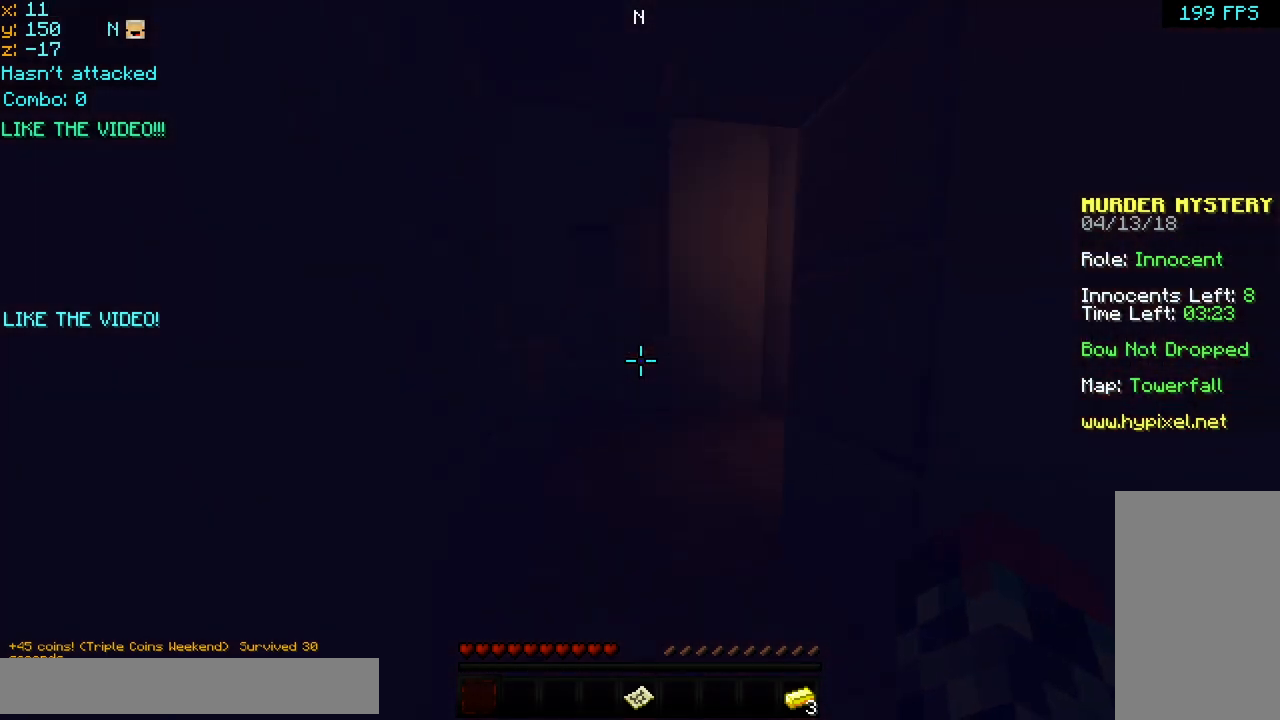
{"keys": ["up"], "mouse": [], "events": [[240, "left", "down"], [480, "left", "up"]]}
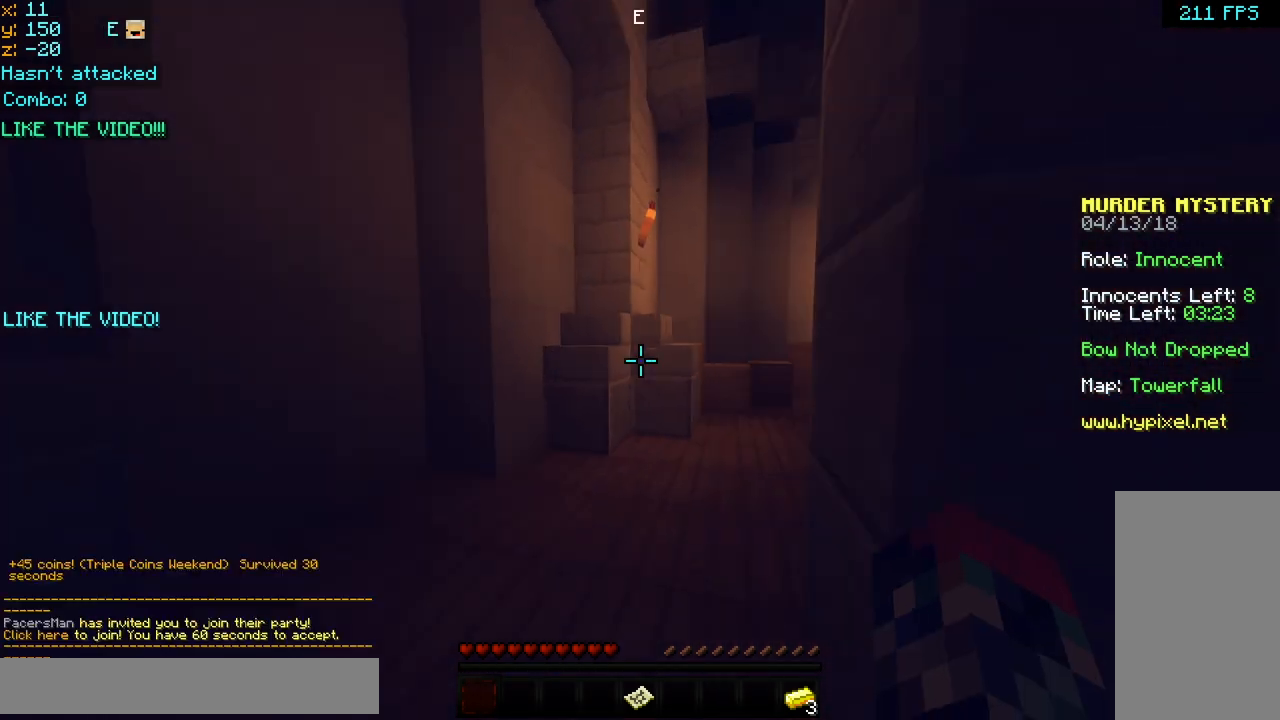
{"keys": ["up"], "mouse": ["left", "right"], "events": [[440, "mouse_right", "down"], [480, "mouse_left", "down"]]}
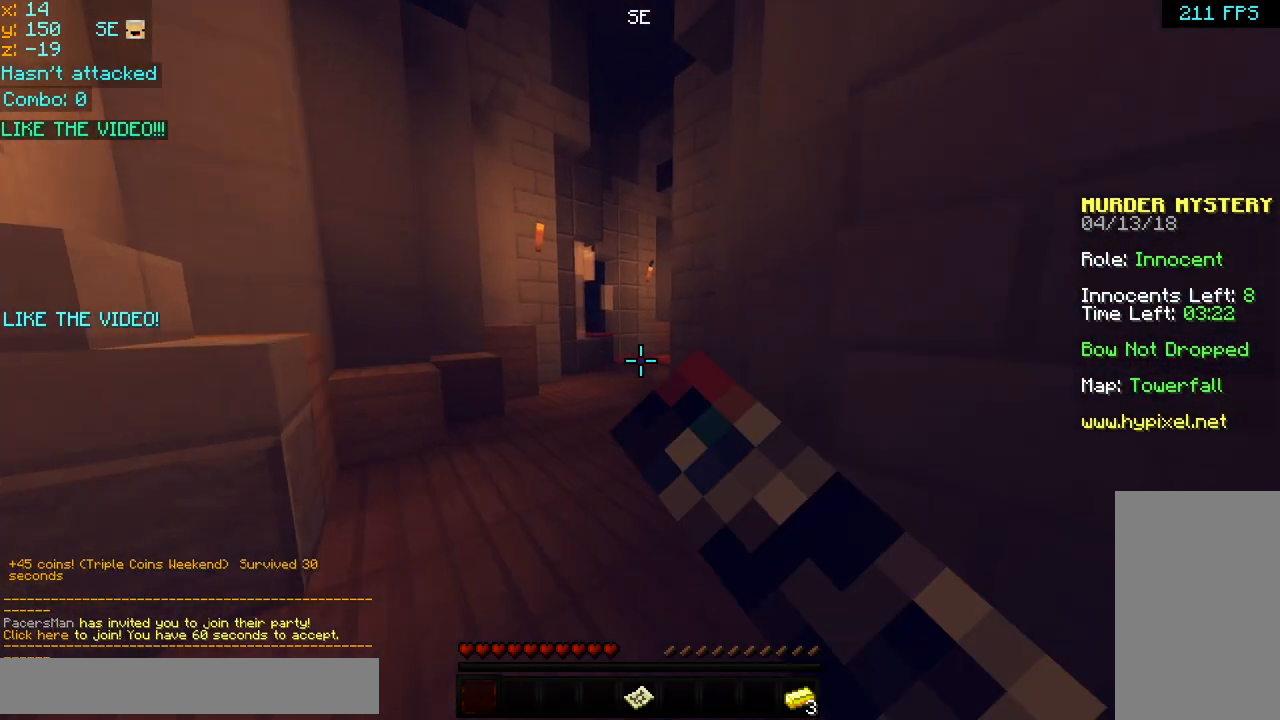
{"keys": ["up"], "mouse": [], "events": [[40, "mouse_left", "up"], [120, "mouse_right", "up"]]}
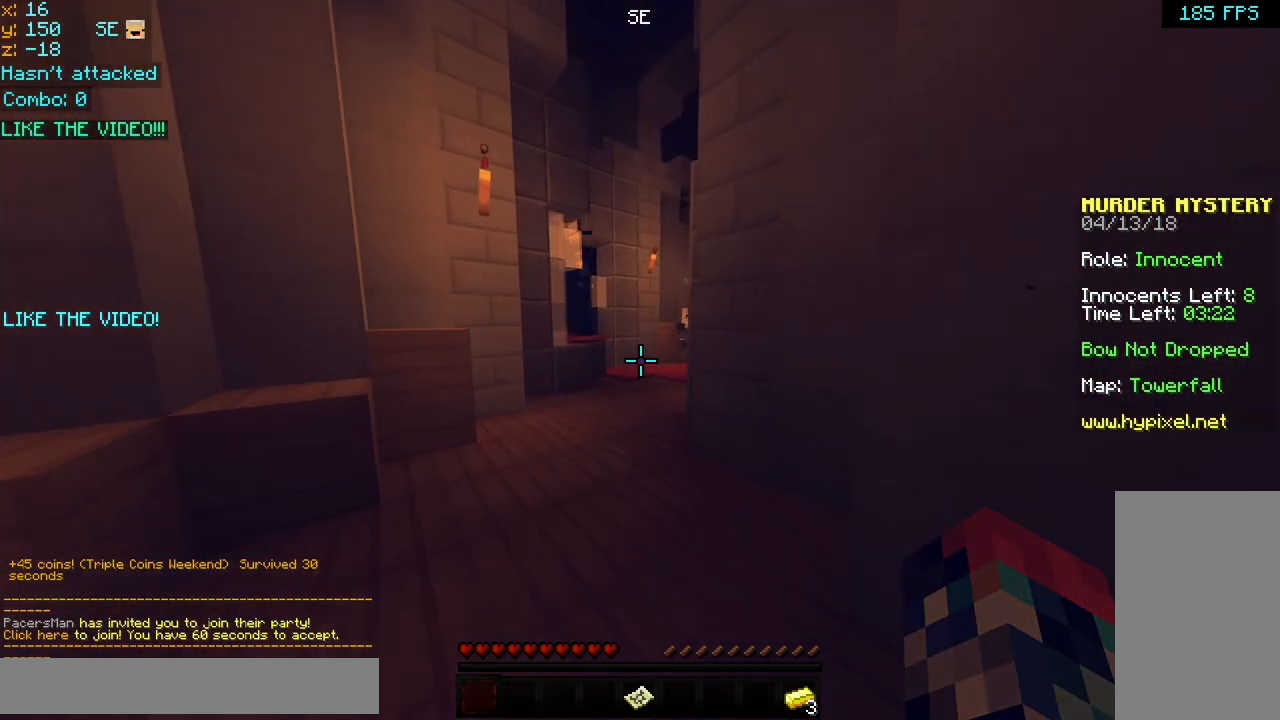
{"keys": ["left"], "mouse": [], "events": [[40, "mouse_right", "down"], [40, "space", "down"], [240, "mouse_left", "down"], [360, "space", "up"], [440, "mouse_right", "up"], [480, "left", "down"], [480, "mouse_left", "up"], [480, "up", "up"]]}
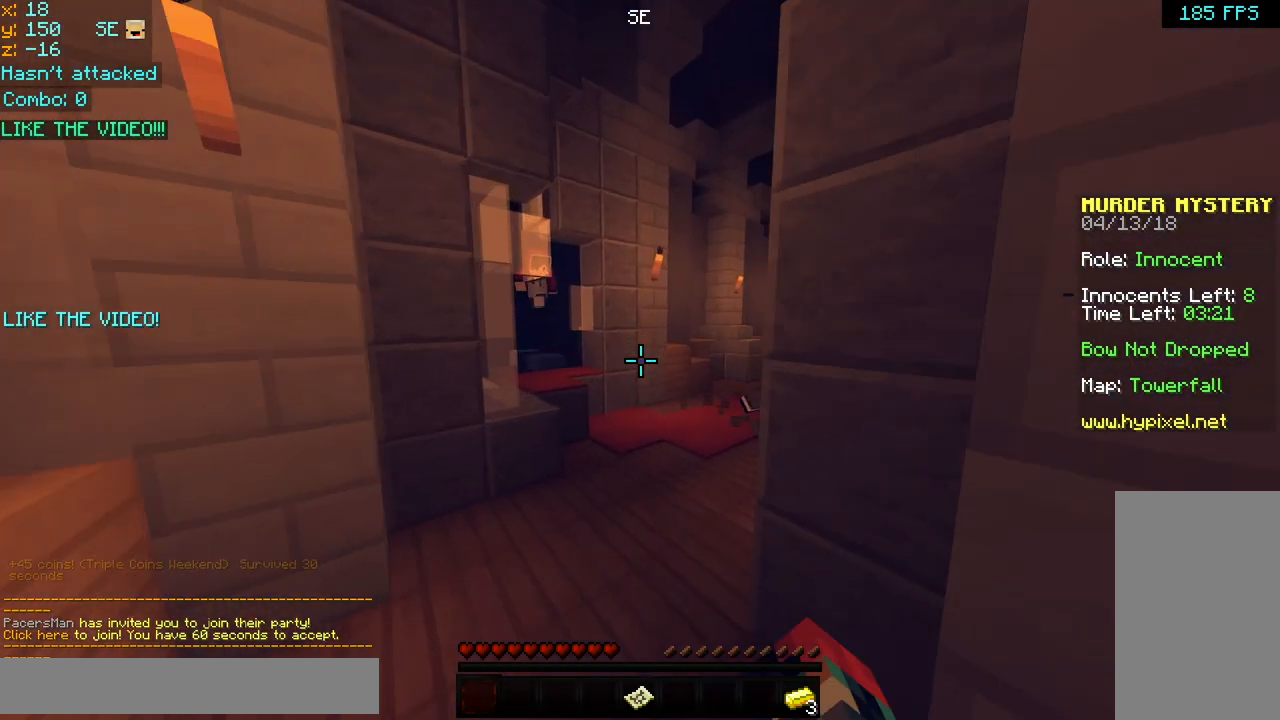
{"keys": ["down"], "mouse": [], "events": [[40, "left", "up"], [280, "down", "down"]]}